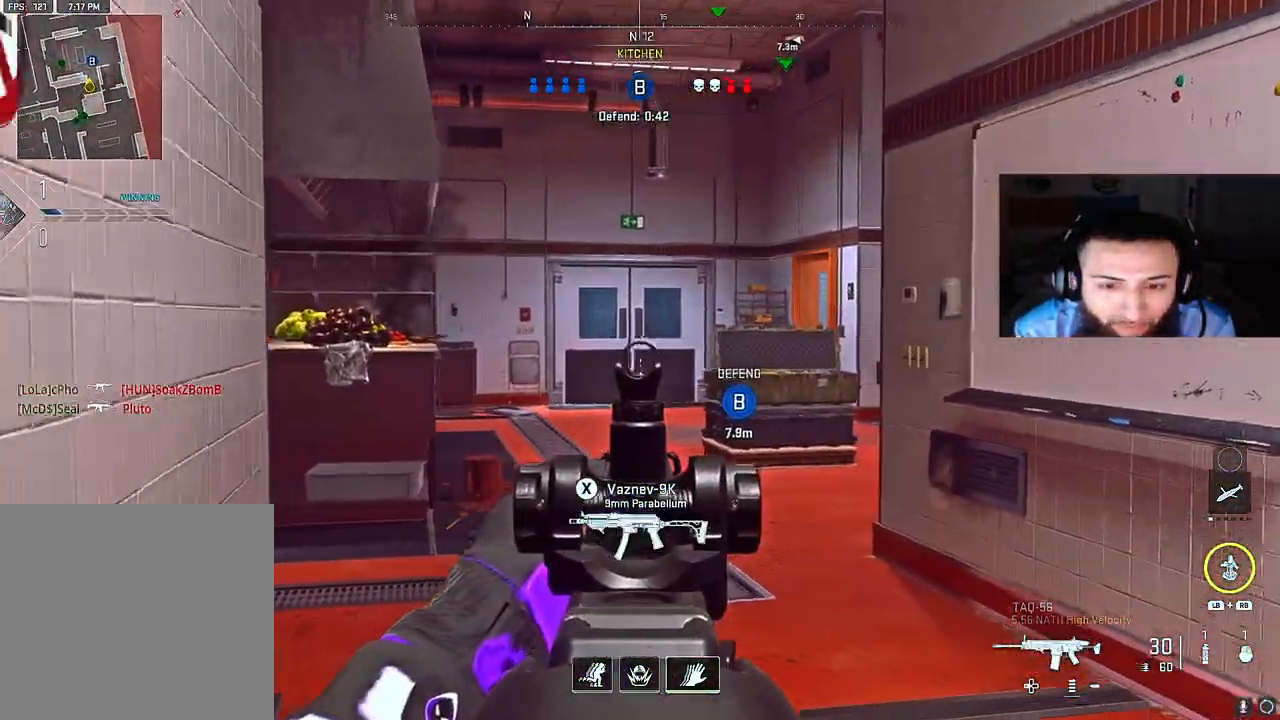
Gameplay with a controller (Xbox layout); each line is a JSON object with the inputs held at the frame after it. "events" lists button and stick changes between this image and that frame as [ms after this image, input, new state], when the widget could be followed in between. Not read: L3.
{"buttons": [], "left_stick": "down", "right_stick": "center", "events": [[67, "B", "down"], [100, "left_stick", "left"], [300, "left_stick", "center"], [383, "B", "up"], [383, "Y", "down"], [450, "L2", "up"], [483, "Y", "up"], [483, "left_stick", "down"]]}
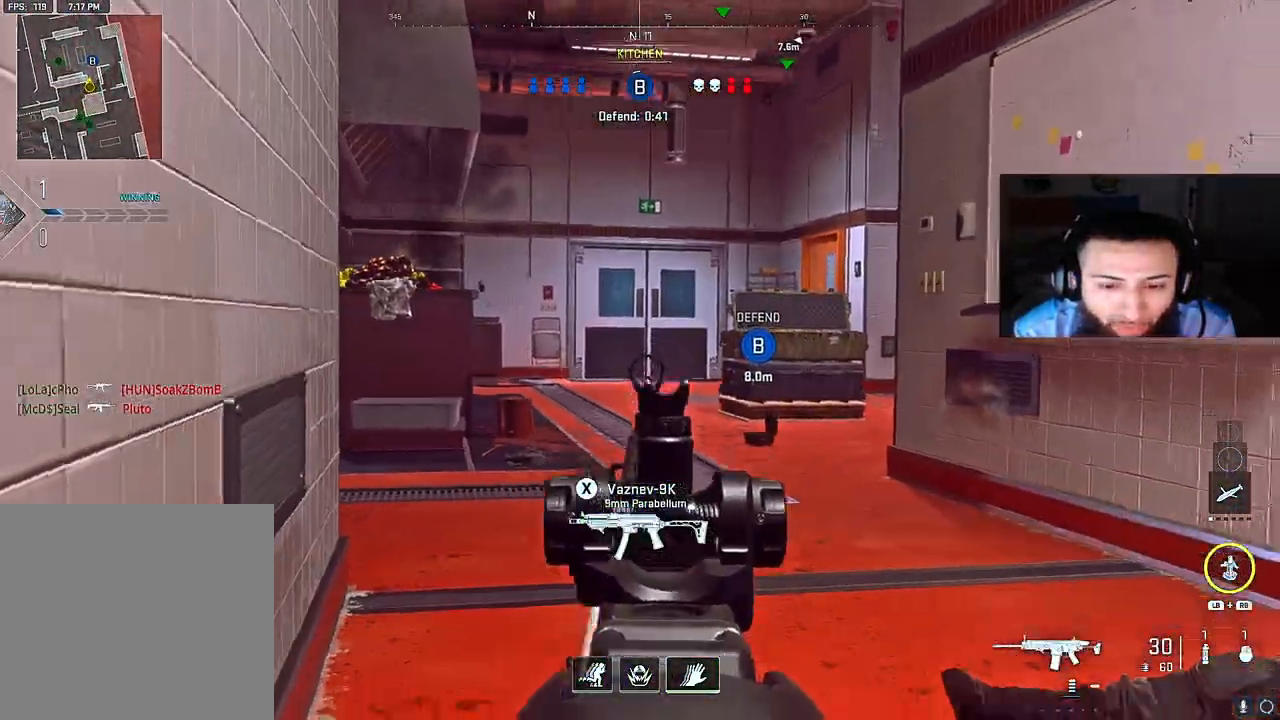
{"buttons": ["A", "X"], "left_stick": "down-left", "right_stick": "left", "events": [[50, "left_stick", "down-left"], [133, "X", "down"], [217, "right_stick", "left"], [400, "A", "down"]]}
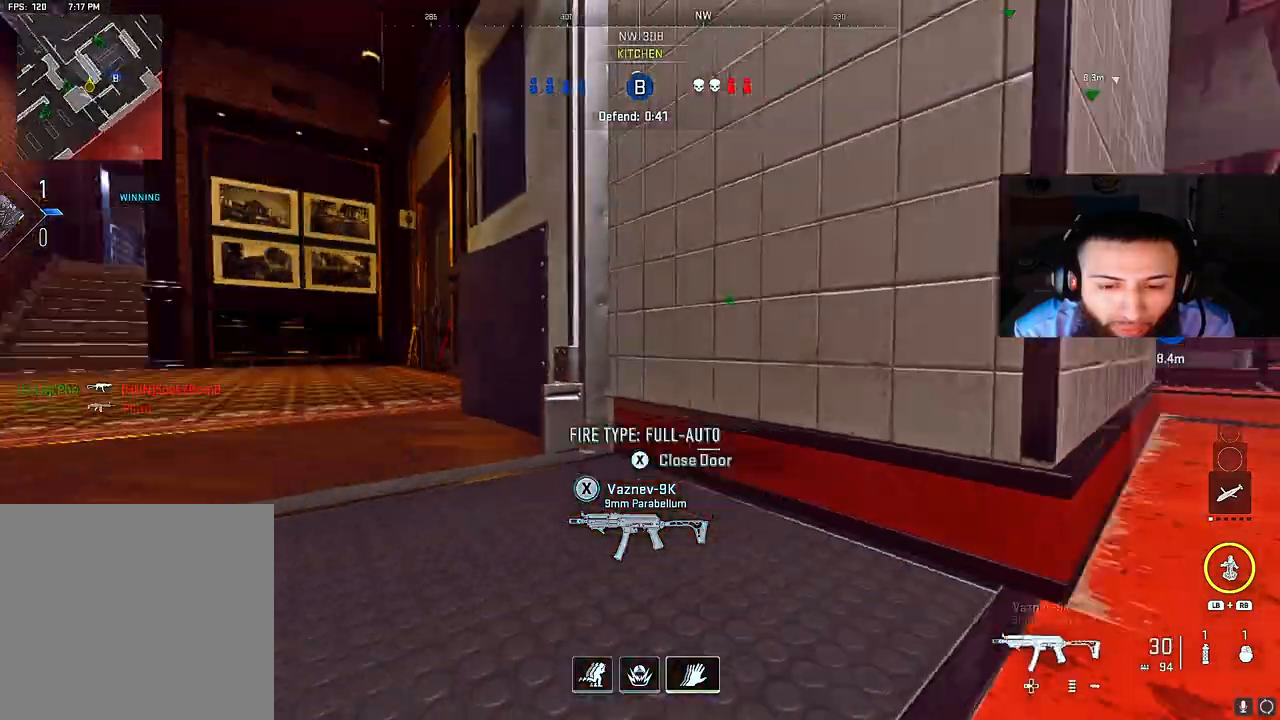
{"buttons": [], "left_stick": "right", "right_stick": "left", "events": [[33, "X", "up"], [83, "Y", "down"], [100, "left_stick", "up-left"], [133, "A", "up"], [133, "Y", "up"], [133, "right_stick", "center"], [233, "left_stick", "up-right"], [450, "right_stick", "left"], [467, "left_stick", "right"]]}
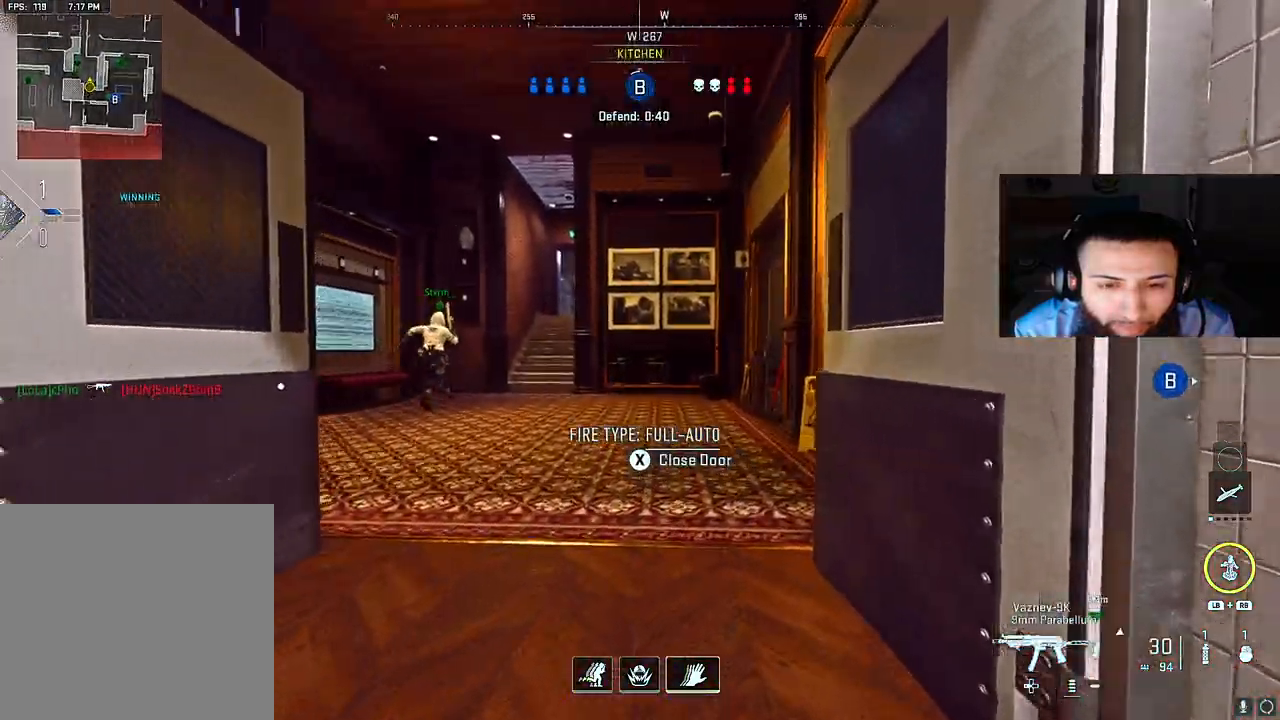
{"buttons": [], "left_stick": "down-left", "right_stick": "right", "events": [[33, "left_stick", "down-right"], [83, "left_stick", "down-left"], [117, "right_stick", "right"], [267, "left_stick", "down-right"], [350, "Y", "down"], [383, "left_stick", "down-left"], [467, "Y", "up"]]}
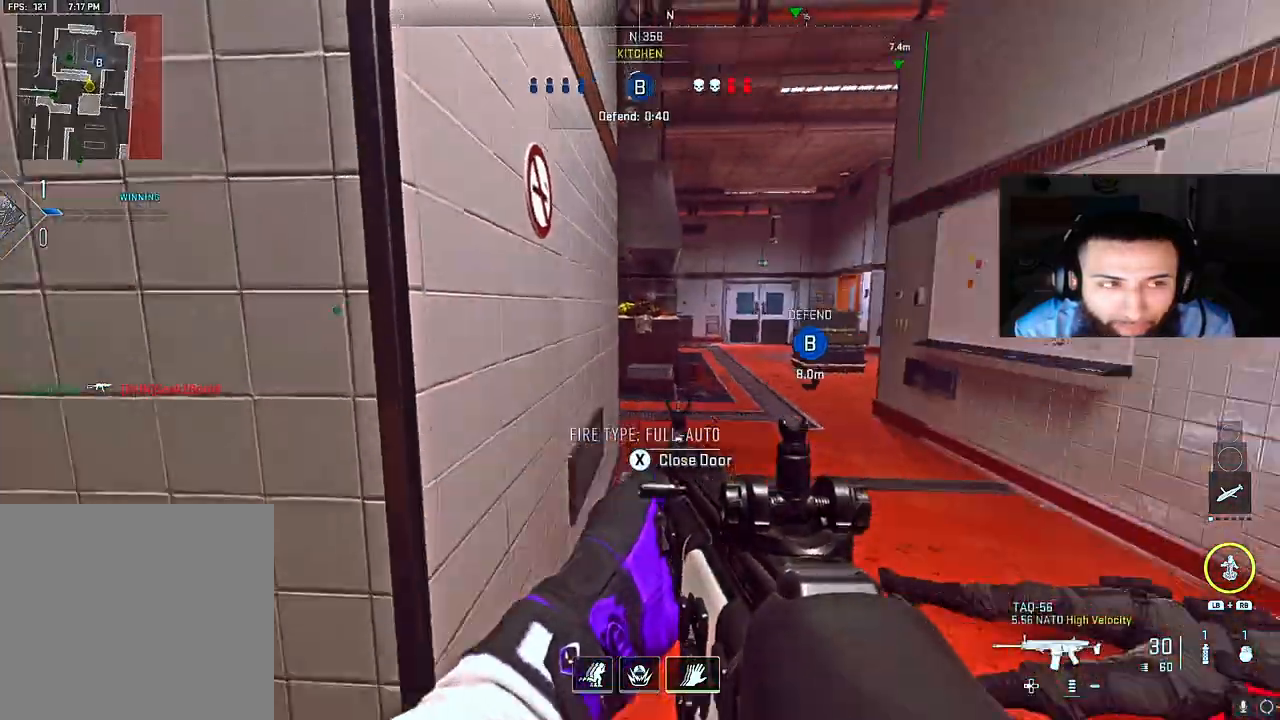
{"buttons": ["L2"], "left_stick": "down-left", "right_stick": "center", "events": [[67, "right_stick", "center"], [100, "L2", "down"], [100, "left_stick", "right"], [133, "right_stick", "up-left"], [300, "left_stick", "center"], [350, "left_stick", "left"], [433, "left_stick", "down-left"], [433, "right_stick", "center"]]}
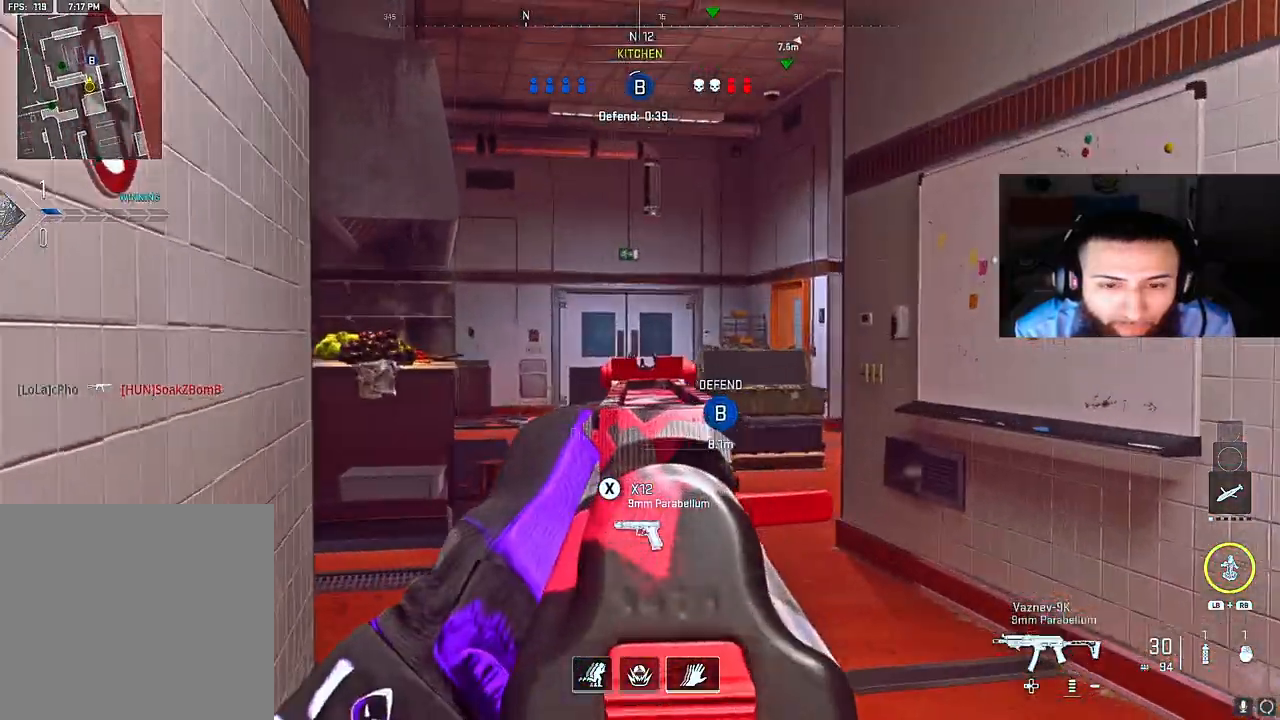
{"buttons": [], "left_stick": "left", "right_stick": "center", "events": [[50, "right_stick", "down-left"], [133, "left_stick", "center"], [183, "right_stick", "down-right"], [250, "Y", "down"], [333, "left_stick", "left"], [367, "right_stick", "center"], [383, "Y", "up"], [417, "L2", "up"]]}
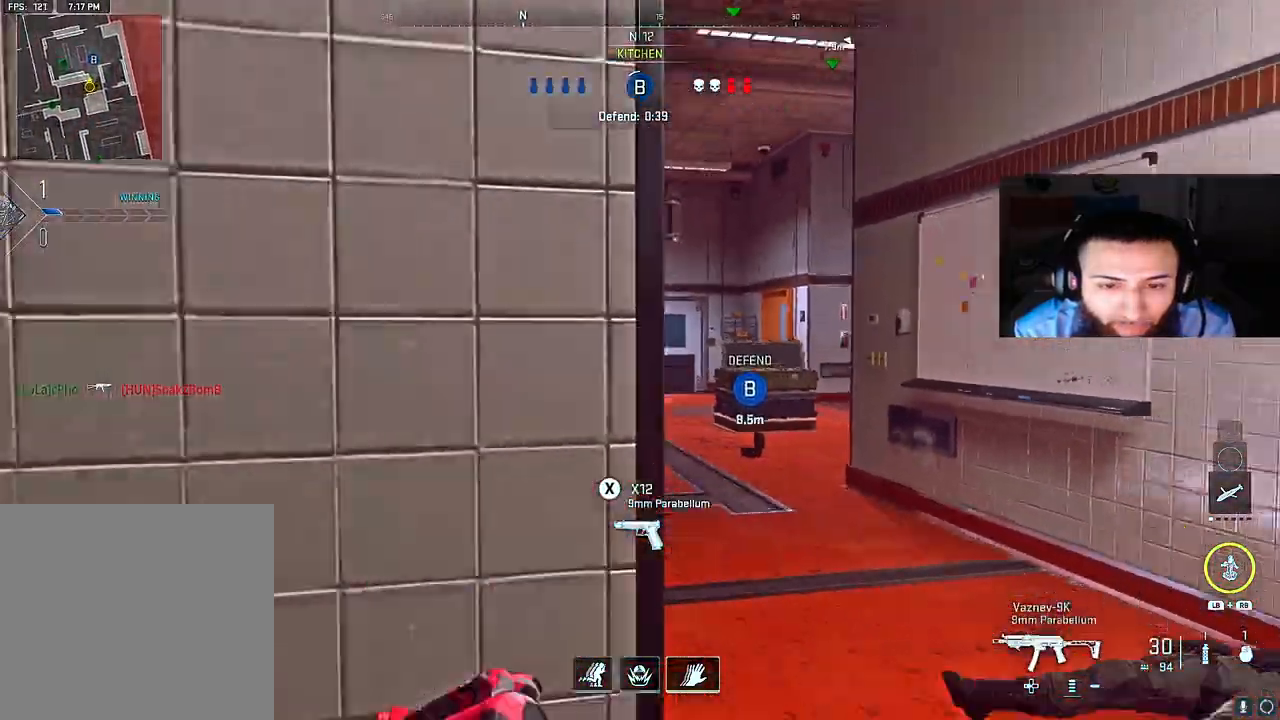
{"buttons": ["L2"], "left_stick": "right", "right_stick": "center", "events": [[50, "left_stick", "right"], [50, "right_stick", "down-right"], [117, "right_stick", "center"], [200, "L2", "down"], [250, "left_stick", "left"], [367, "left_stick", "right"]]}
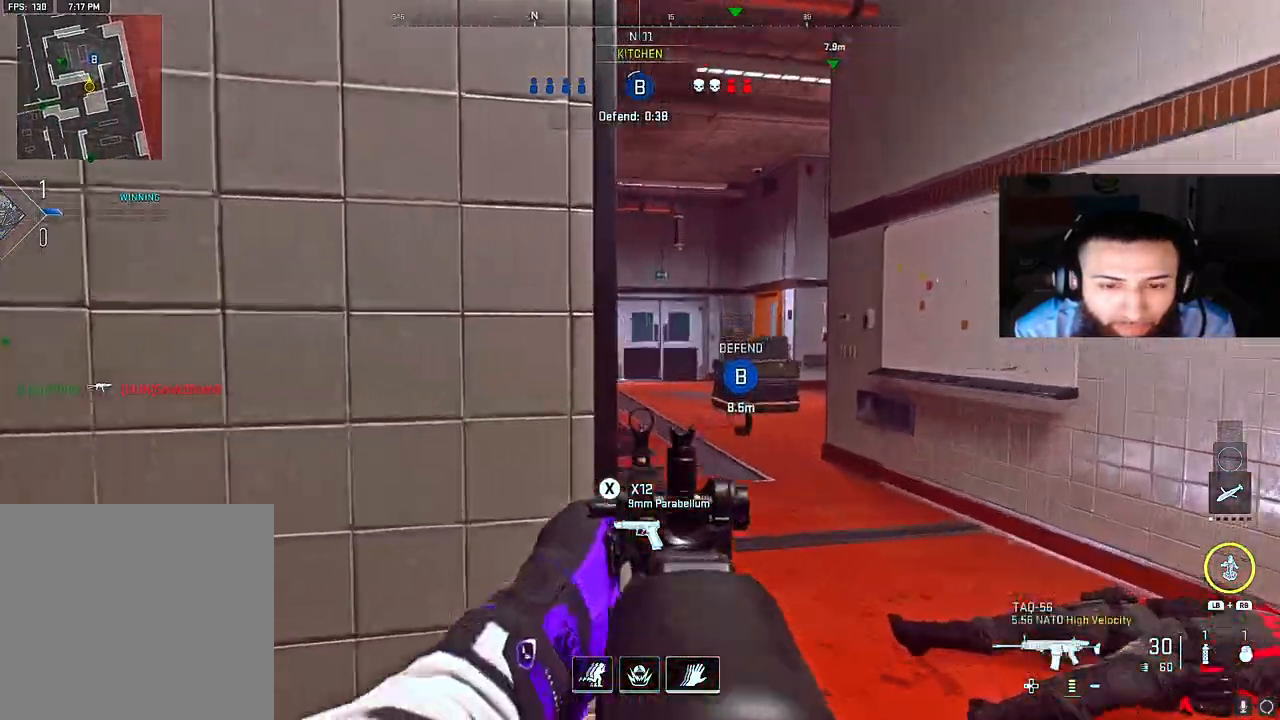
{"buttons": ["L2"], "left_stick": "center", "right_stick": "center", "events": [[133, "left_stick", "left"], [217, "left_stick", "center"], [267, "left_stick", "right"], [383, "left_stick", "center"]]}
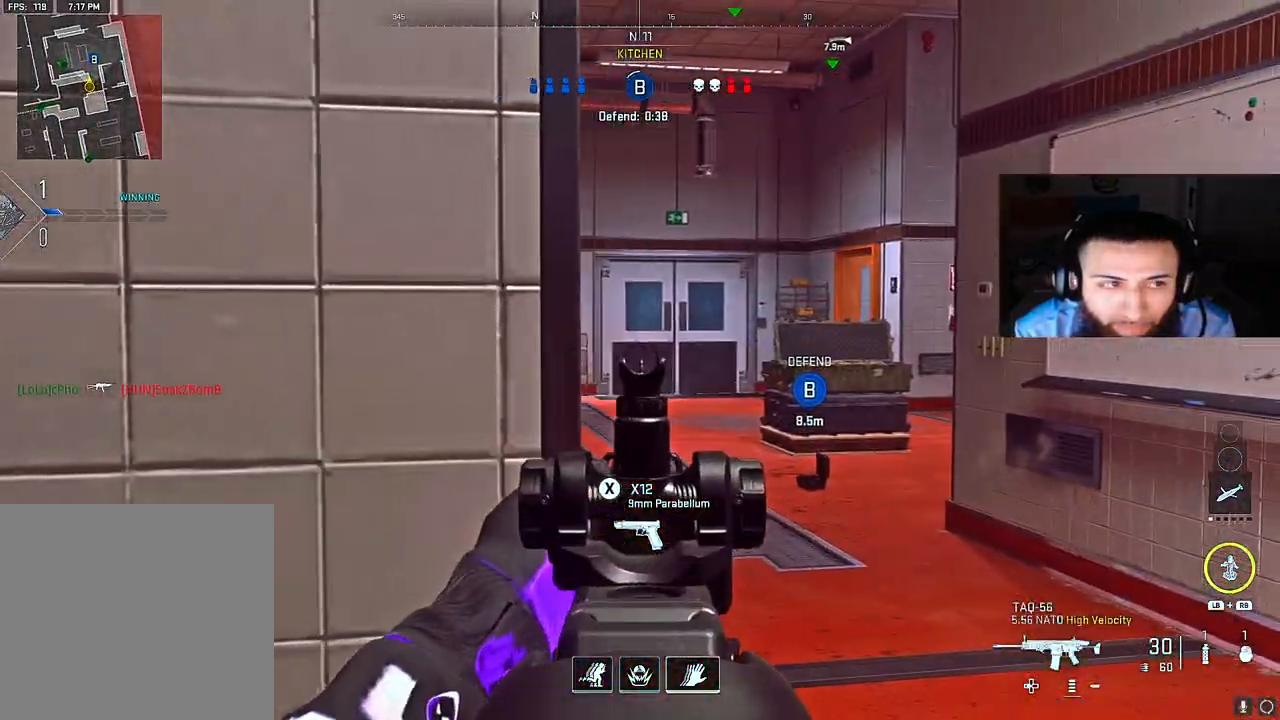
{"buttons": ["B"], "left_stick": "up-left", "right_stick": "left", "events": [[17, "left_stick", "right"], [83, "left_stick", "center"], [183, "L2", "up"], [200, "left_stick", "down-left"], [267, "right_stick", "left"], [383, "B", "down"], [417, "left_stick", "up-left"]]}
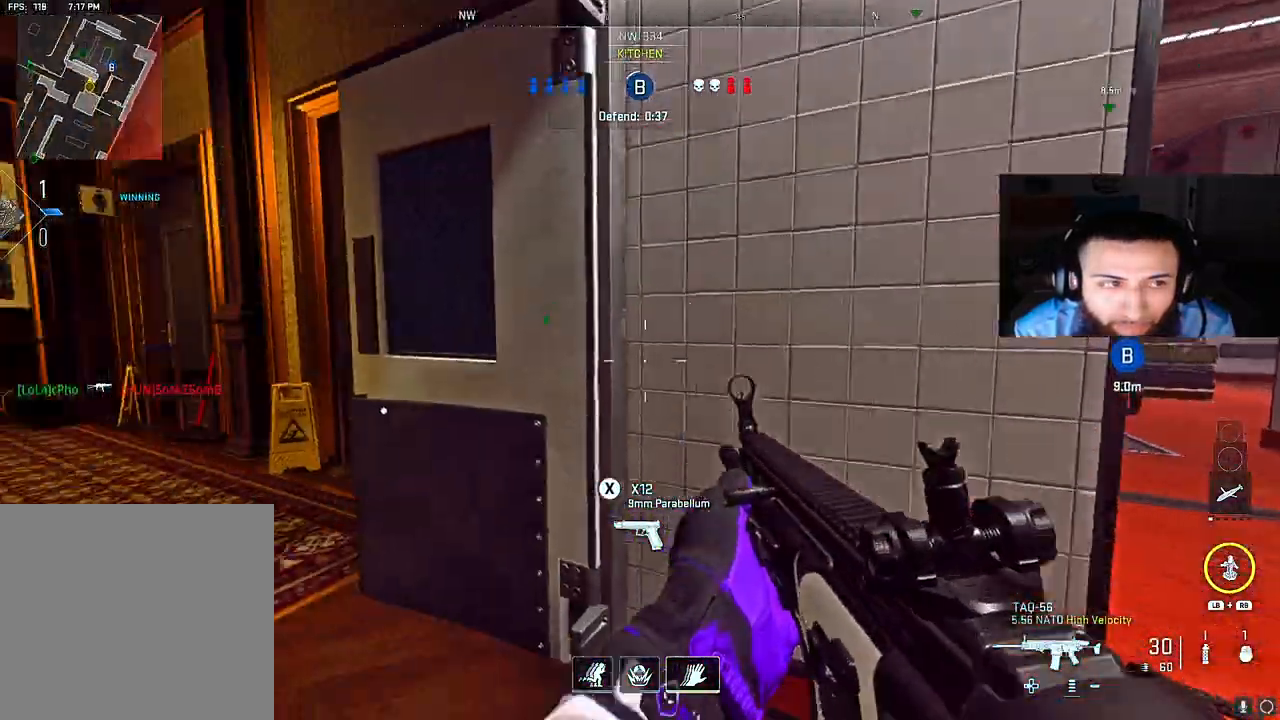
{"buttons": [], "left_stick": "center", "right_stick": "center", "events": [[50, "left_stick", "up-right"], [67, "B", "up"], [133, "left_stick", "right"], [183, "right_stick", "center"], [300, "left_stick", "center"], [400, "left_stick", "left"], [467, "left_stick", "center"]]}
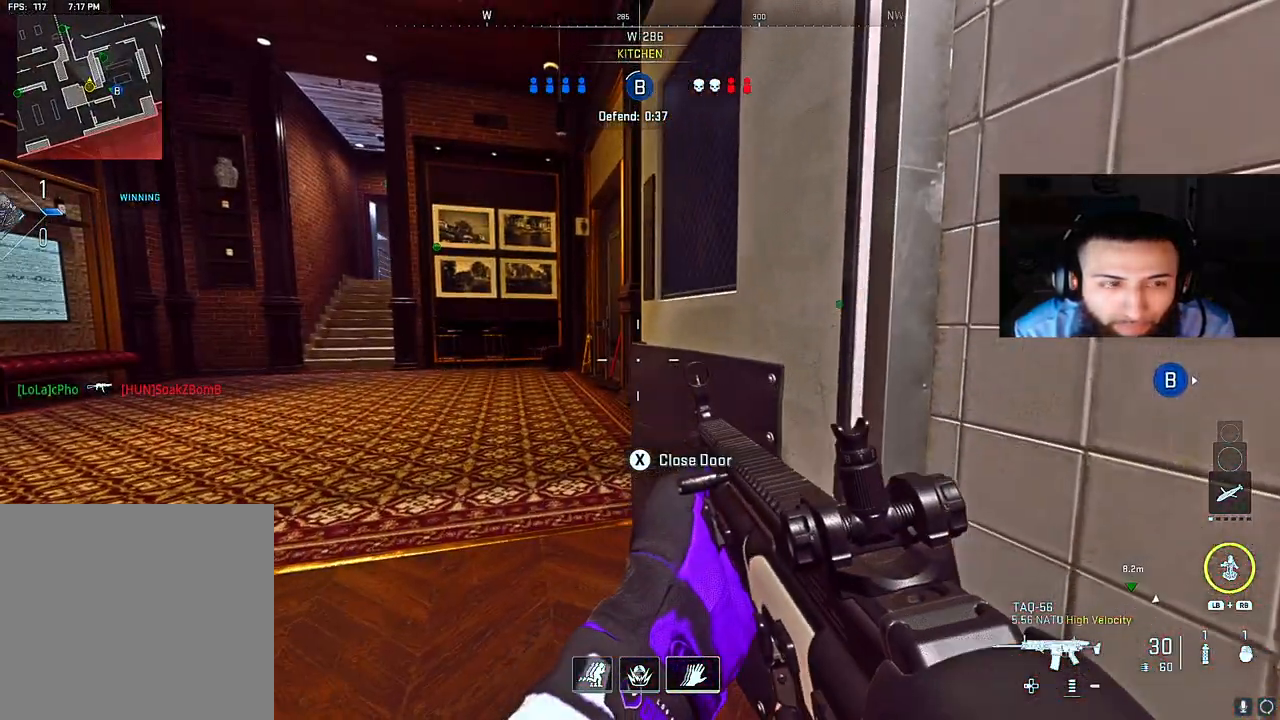
{"buttons": ["L2"], "left_stick": "center", "right_stick": "center", "events": [[33, "left_stick", "right"], [33, "right_stick", "right"], [183, "left_stick", "up-left"], [317, "left_stick", "center"], [383, "L2", "down"], [417, "right_stick", "center"]]}
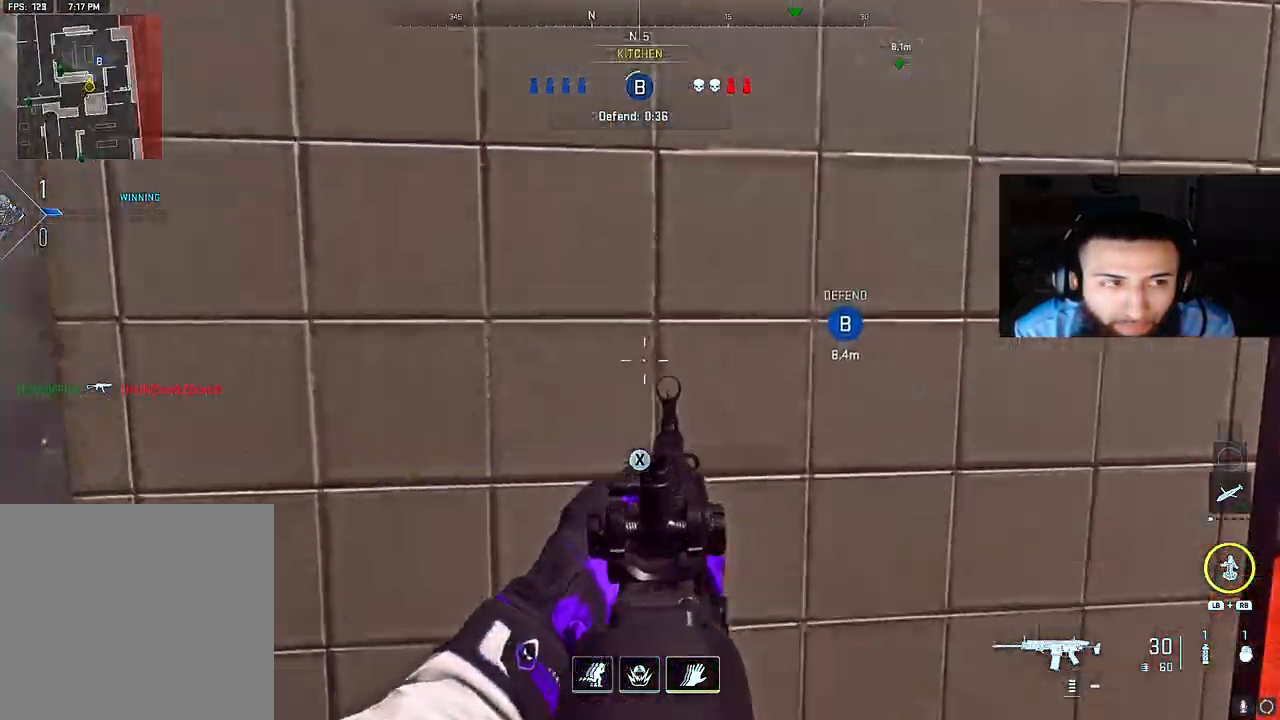
{"buttons": ["A", "L2"], "left_stick": "right", "right_stick": "right", "events": [[167, "right_stick", "right"], [200, "left_stick", "right"], [367, "right_stick", "up-right"], [467, "A", "down"], [483, "right_stick", "right"]]}
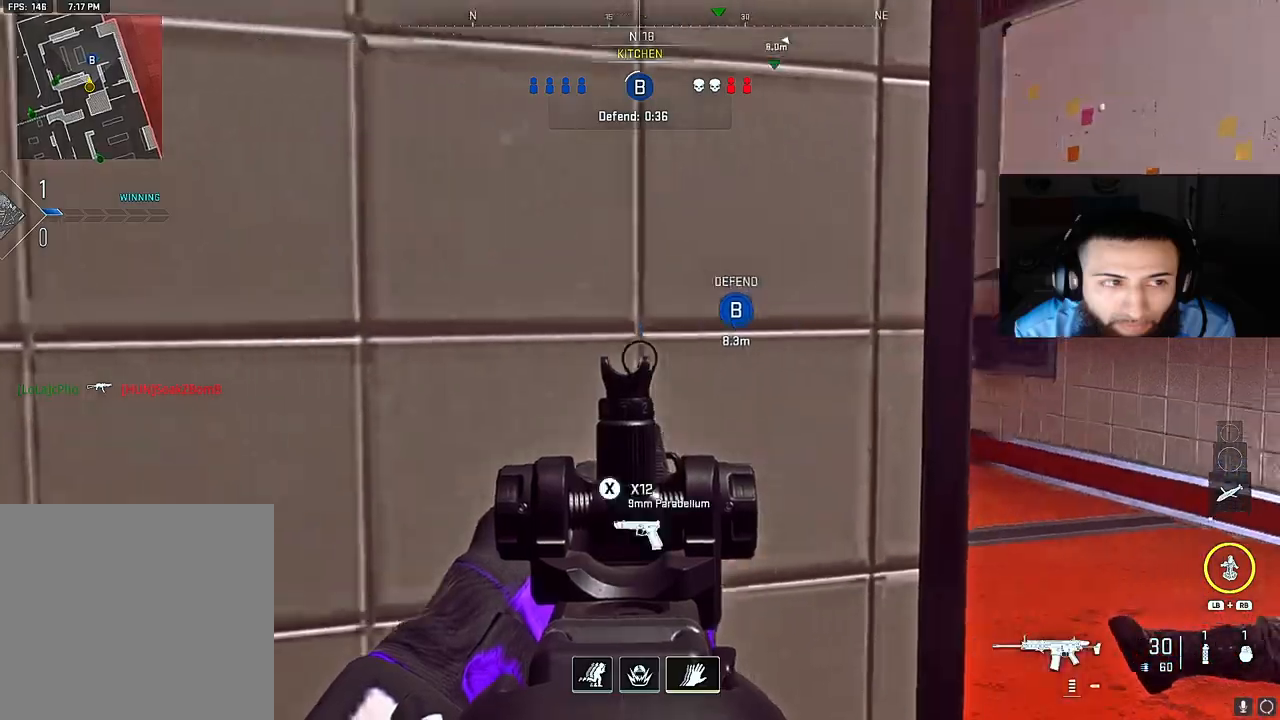
{"buttons": ["L2"], "left_stick": "center", "right_stick": "up", "events": [[83, "A", "up"], [117, "right_stick", "left"], [150, "left_stick", "center"], [200, "right_stick", "center"], [250, "left_stick", "right"], [350, "right_stick", "left"], [383, "left_stick", "center"], [483, "right_stick", "up"]]}
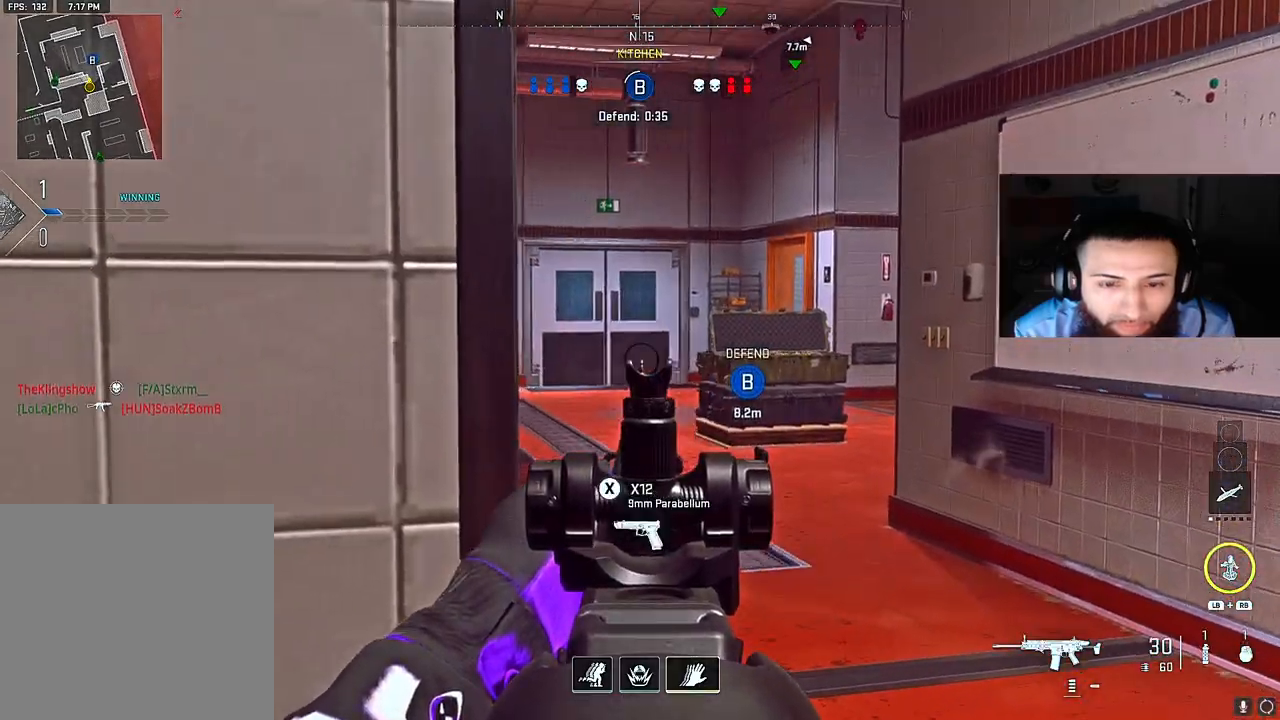
{"buttons": [], "left_stick": "down", "right_stick": "left", "events": [[33, "left_stick", "right"], [83, "right_stick", "up-left"], [133, "left_stick", "center"], [217, "right_stick", "center"], [400, "right_stick", "left"], [450, "L2", "up"], [450, "left_stick", "down"]]}
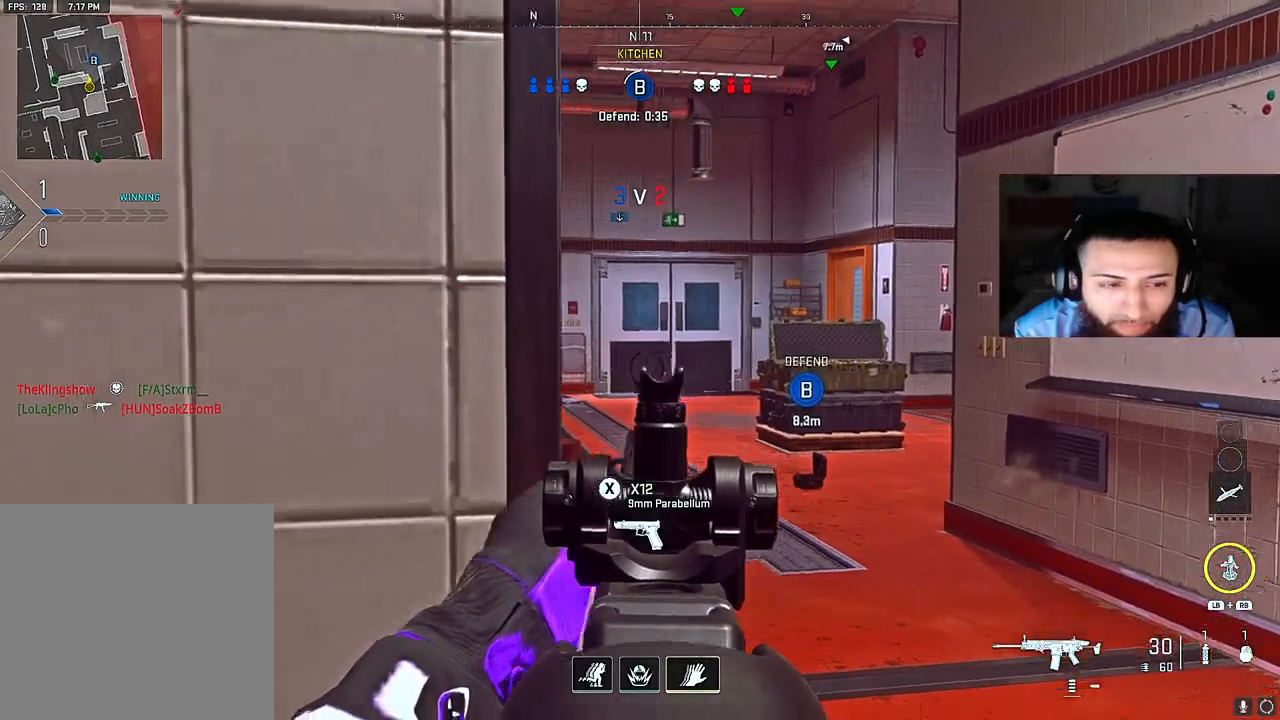
{"buttons": ["Y"], "left_stick": "left", "right_stick": "center", "events": [[217, "Y", "down"], [217, "left_stick", "center"], [267, "left_stick", "right"], [317, "Y", "up"], [367, "left_stick", "center"], [400, "right_stick", "center"], [417, "left_stick", "left"], [467, "Y", "down"]]}
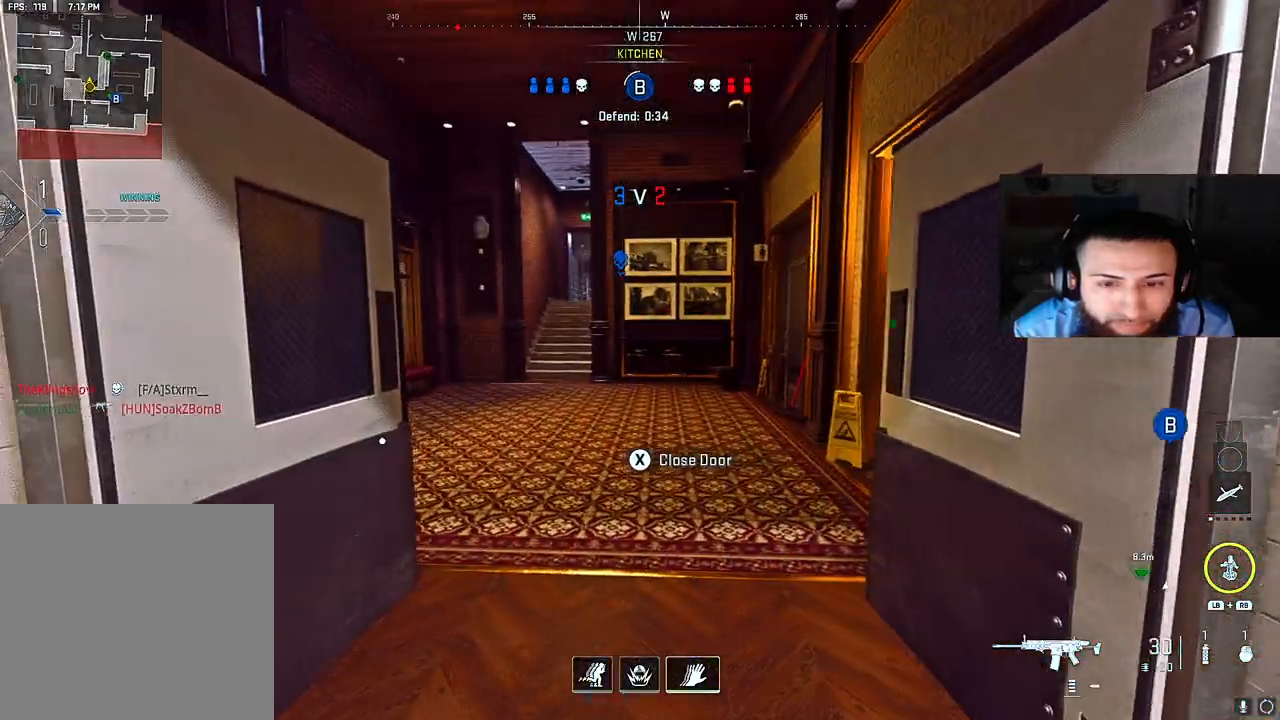
{"buttons": [], "left_stick": "left", "right_stick": "up-left", "events": [[50, "Y", "up"], [50, "left_stick", "center"], [367, "left_stick", "left"], [400, "right_stick", "up-left"]]}
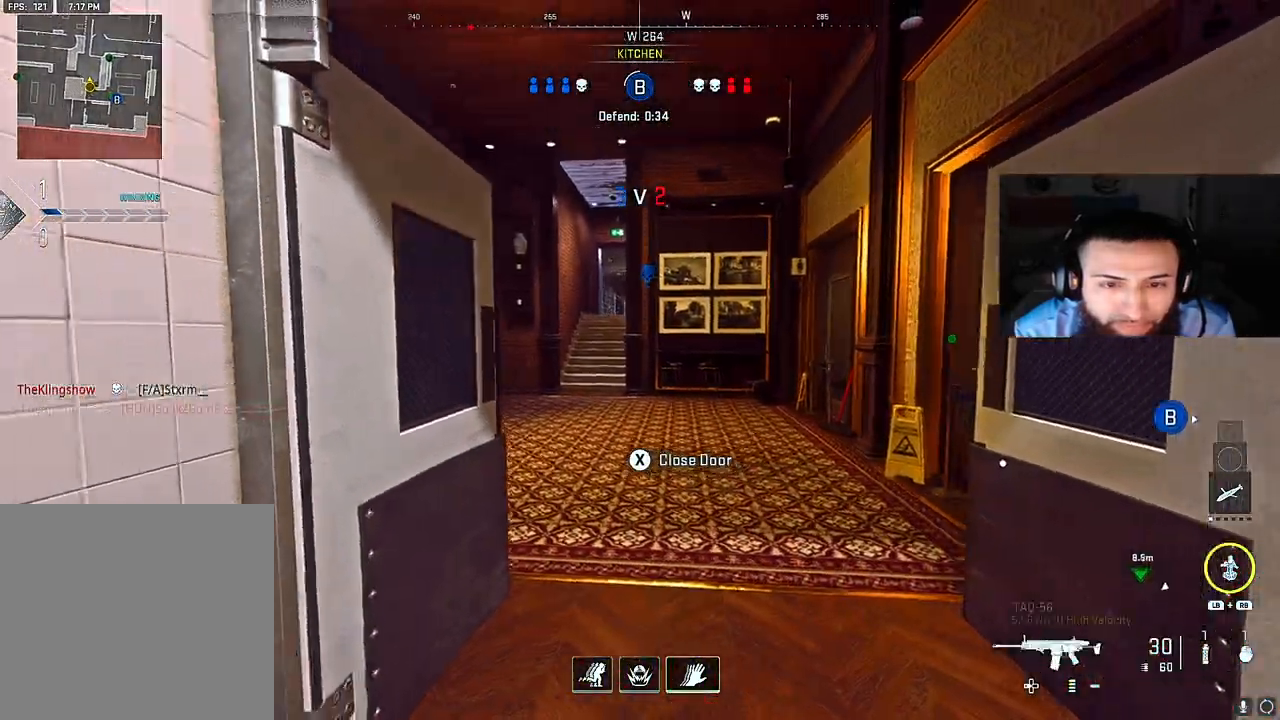
{"buttons": ["L2"], "left_stick": "left", "right_stick": "center", "events": [[17, "left_stick", "center"], [17, "right_stick", "center"], [183, "right_stick", "up"], [200, "left_stick", "left"], [283, "right_stick", "center"], [450, "L2", "down"]]}
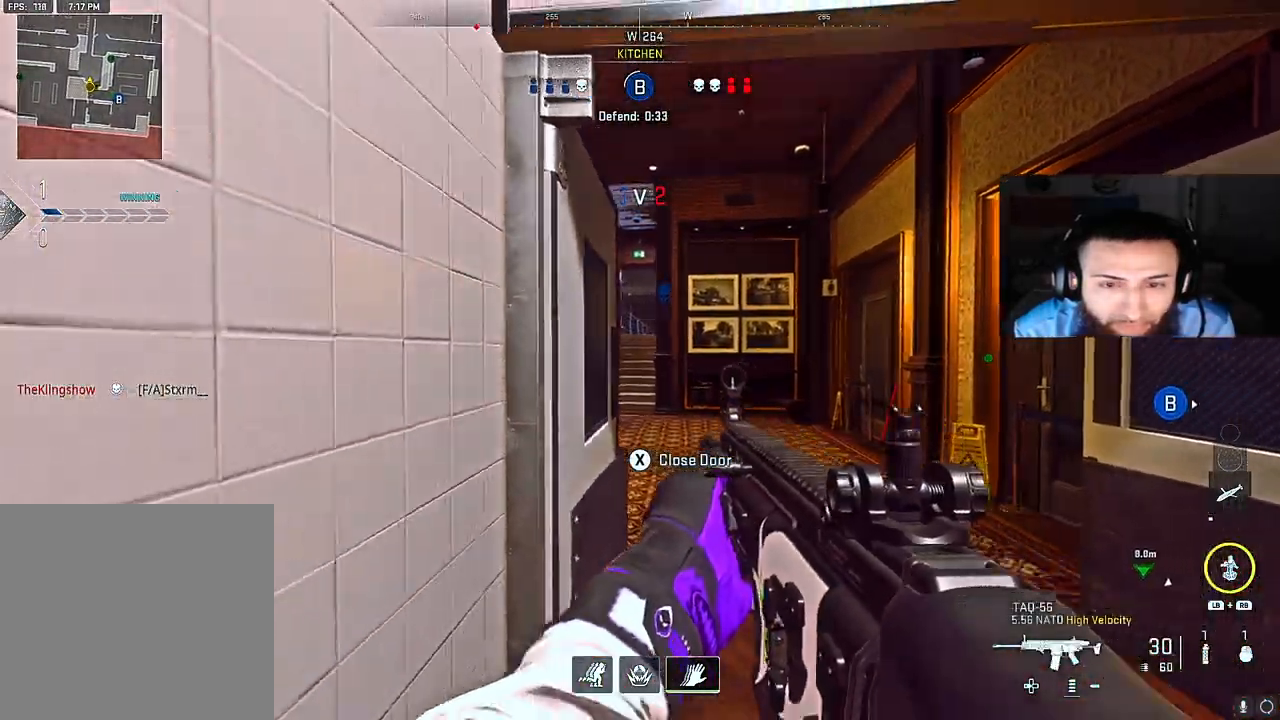
{"buttons": ["L2"], "left_stick": "down-right", "right_stick": "up", "events": [[67, "left_stick", "center"], [283, "left_stick", "down"], [333, "right_stick", "up"], [433, "left_stick", "down-right"]]}
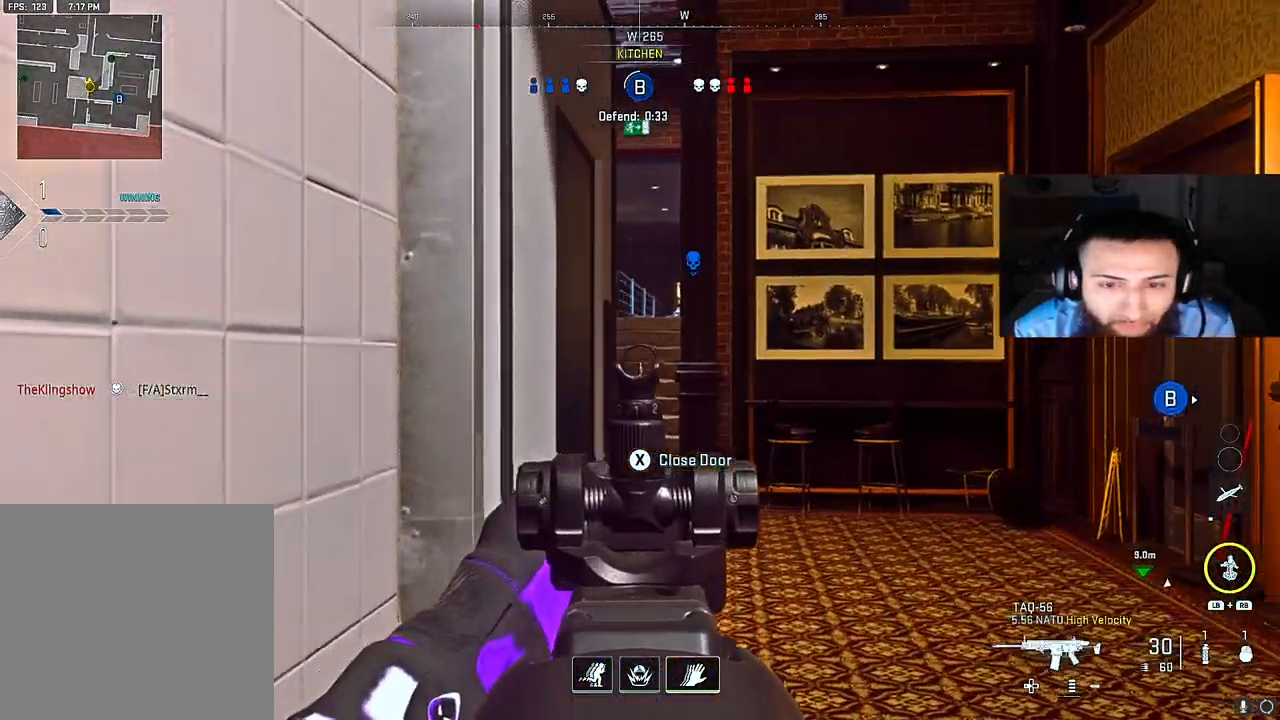
{"buttons": ["L2"], "left_stick": "down-right", "right_stick": "center", "events": [[17, "B", "down"], [83, "right_stick", "center"], [133, "right_stick", "down"], [267, "right_stick", "left"], [333, "right_stick", "up"], [417, "right_stick", "center"], [483, "B", "up"]]}
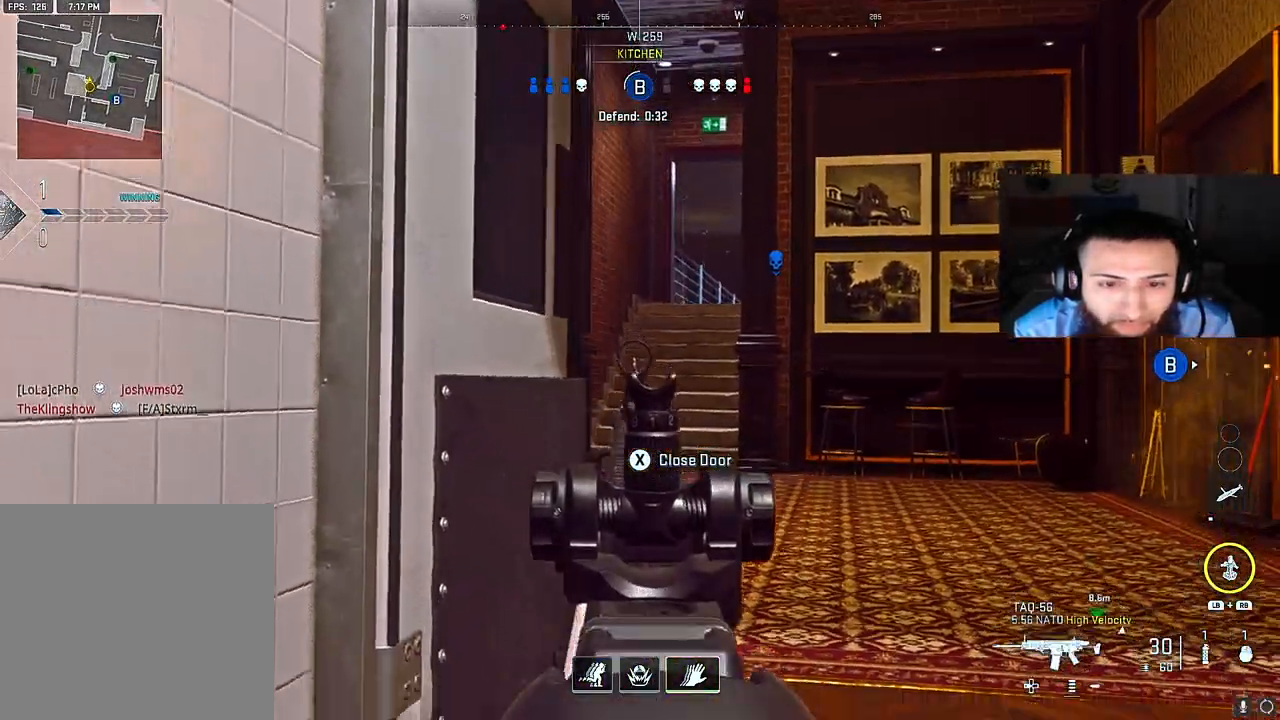
{"buttons": ["L2"], "left_stick": "center", "right_stick": "center", "events": [[67, "left_stick", "center"], [233, "left_stick", "left"], [250, "right_stick", "right"], [333, "left_stick", "down-left"], [417, "right_stick", "center"], [467, "left_stick", "center"]]}
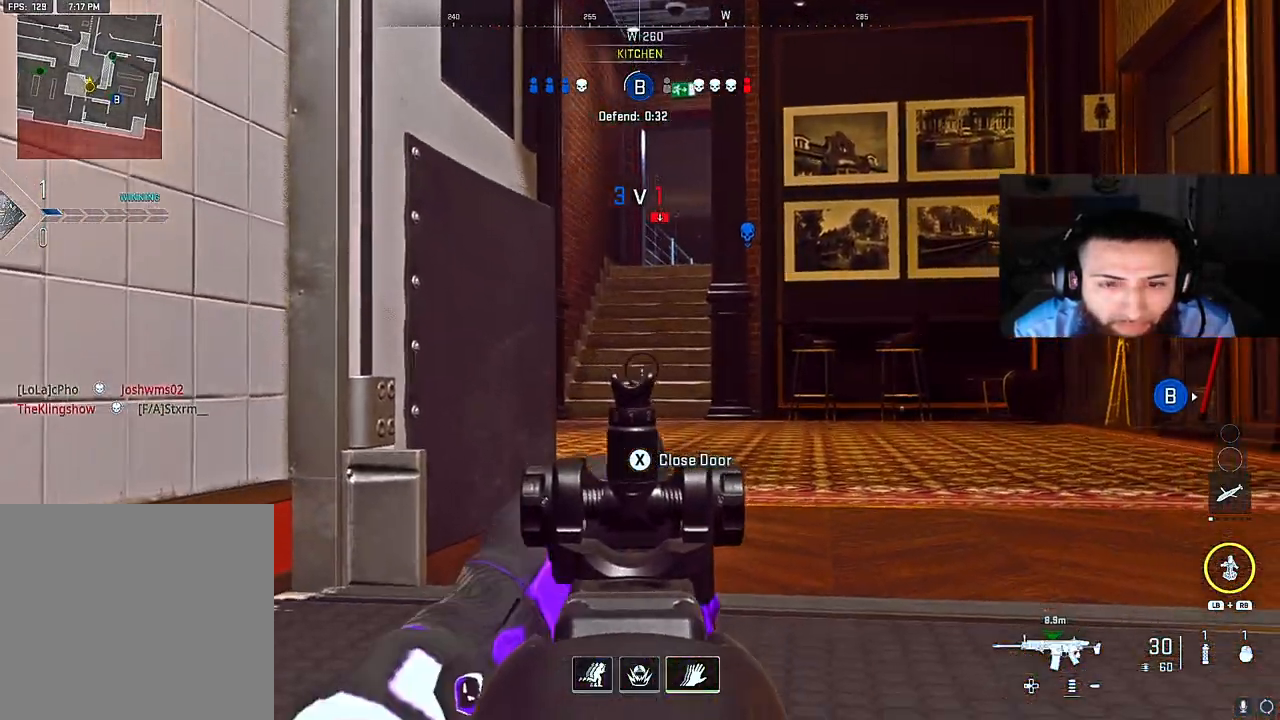
{"buttons": ["L2"], "left_stick": "up-left", "right_stick": "down-right", "events": [[17, "A", "down"], [50, "right_stick", "up-right"], [67, "left_stick", "left"], [183, "A", "up"], [183, "right_stick", "center"], [383, "left_stick", "up-left"], [400, "right_stick", "down-right"]]}
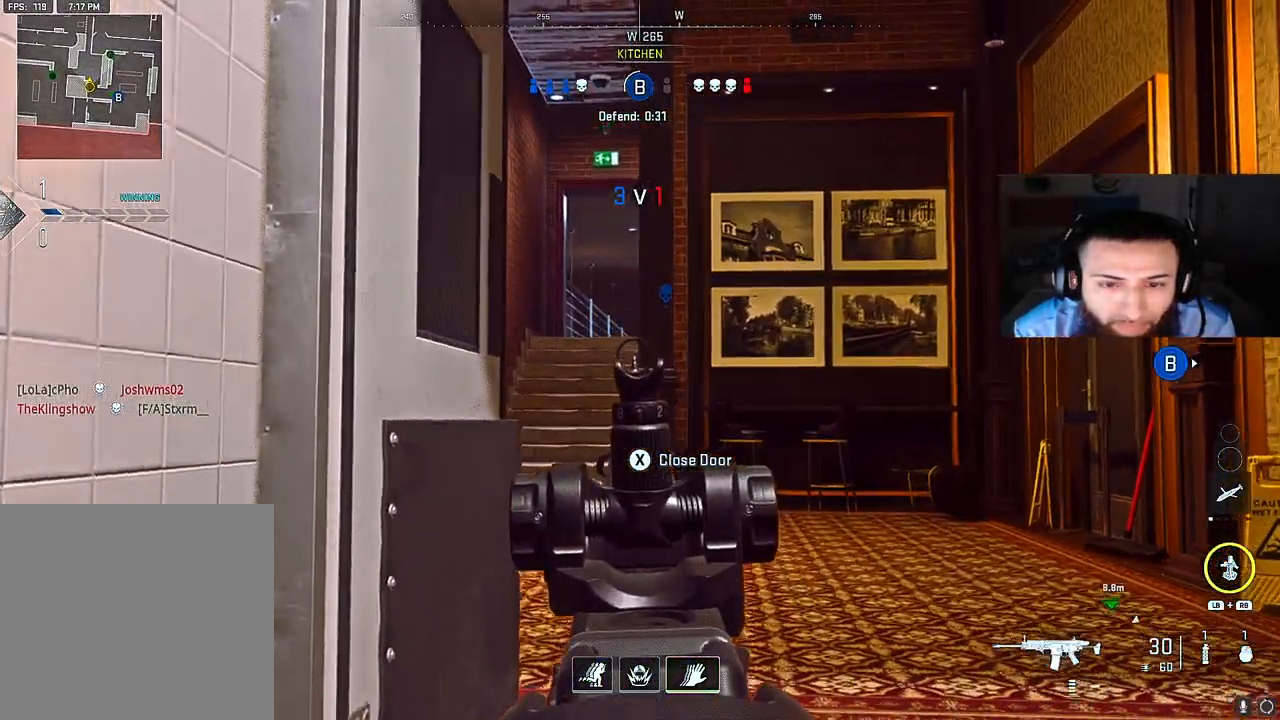
{"buttons": ["L2"], "left_stick": "up", "right_stick": "center", "events": [[250, "right_stick", "center"], [367, "left_stick", "up"]]}